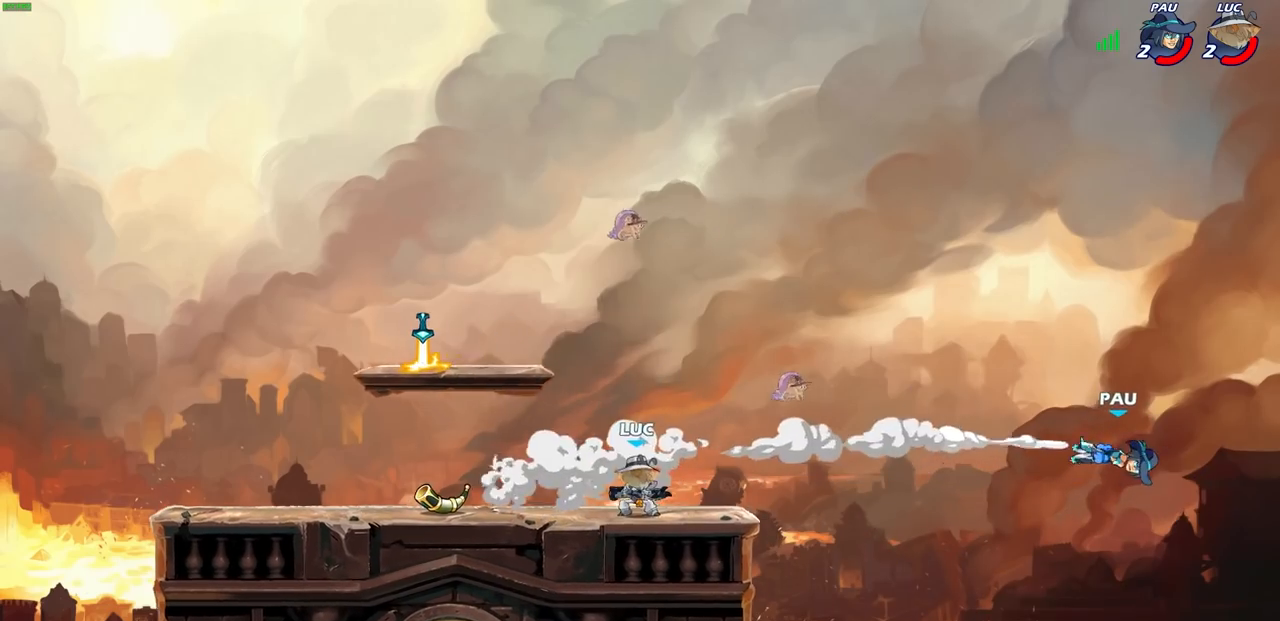
Gameplay with a controller (PlayStation layout); each line is a JSON object with the inputs held at the frame after it. "events" lists button and stick changes between this image and that frame as [ms after this image, input, new state], when the widget could be followed in between.
{"buttons": ["R1"], "left_stick": "center", "right_stick": "center", "events": [[83, "left_stick", "left"], [200, "R1", "down"], [200, "R2", "down"], [283, "R1", "up"], [350, "R2", "up"], [417, "left_stick", "center"], [483, "R1", "down"]]}
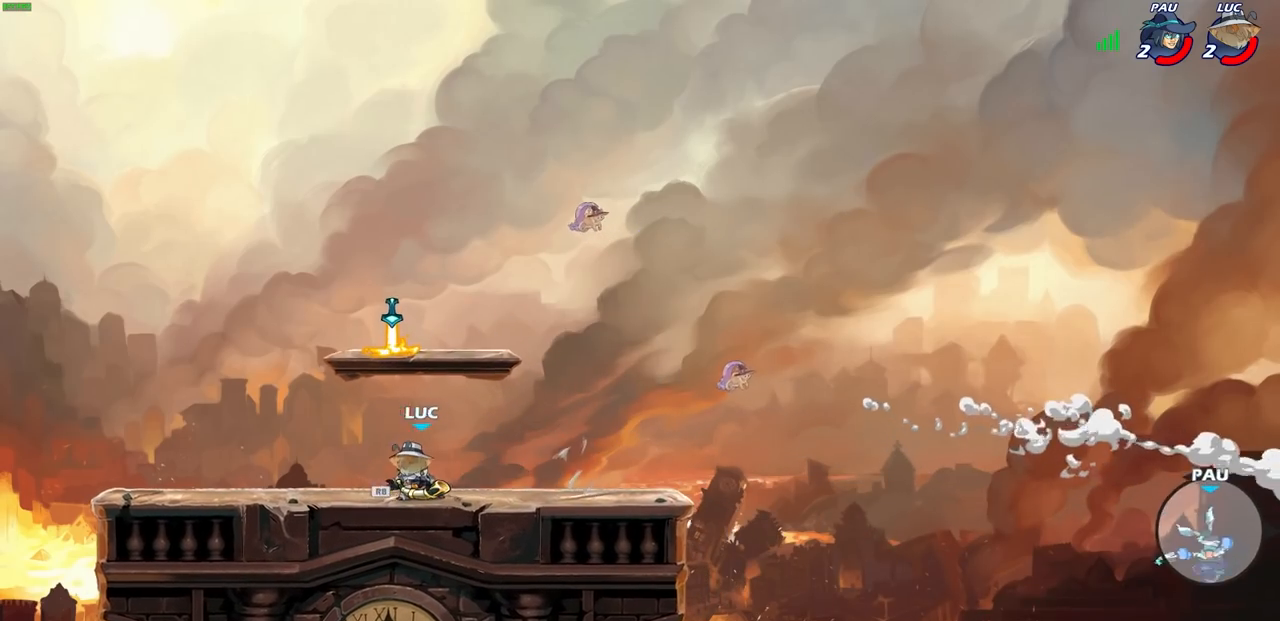
{"buttons": [], "left_stick": "center", "right_stick": "center", "events": [[17, "left_stick", "right"], [100, "R1", "up"], [200, "SQUARE", "down"], [200, "left_stick", "center"], [317, "SQUARE", "up"]]}
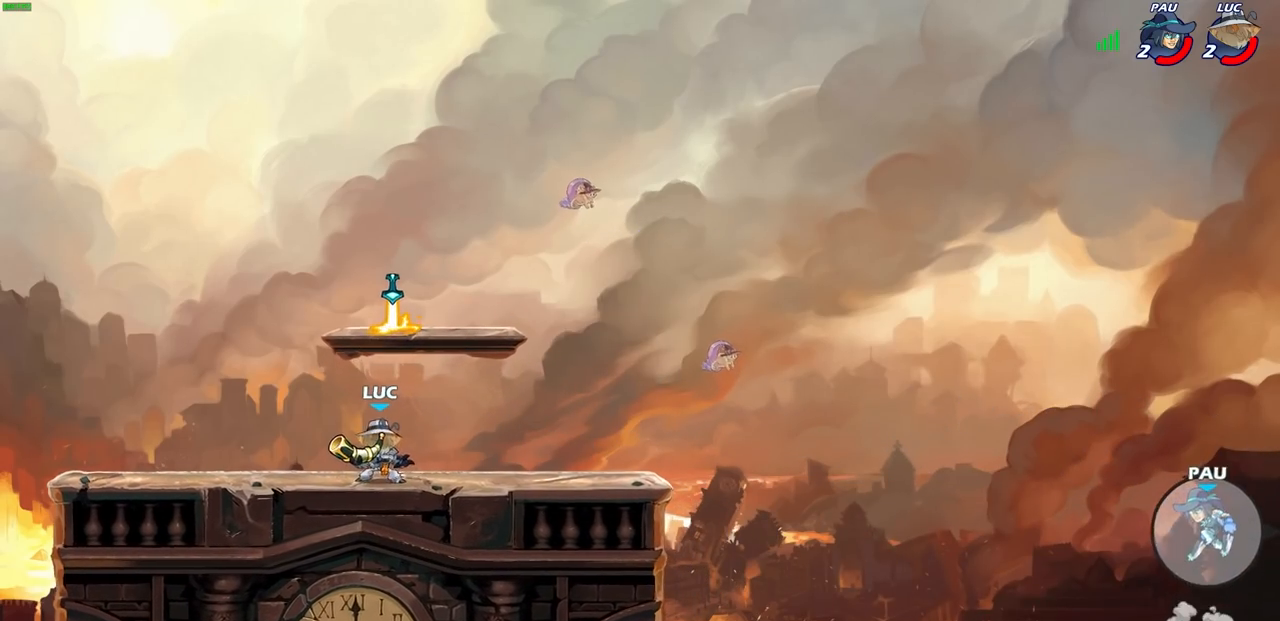
{"buttons": [], "left_stick": "center", "right_stick": "center", "events": [[50, "left_stick", "right"], [300, "SQUARE", "down"], [400, "SQUARE", "up"], [400, "left_stick", "center"]]}
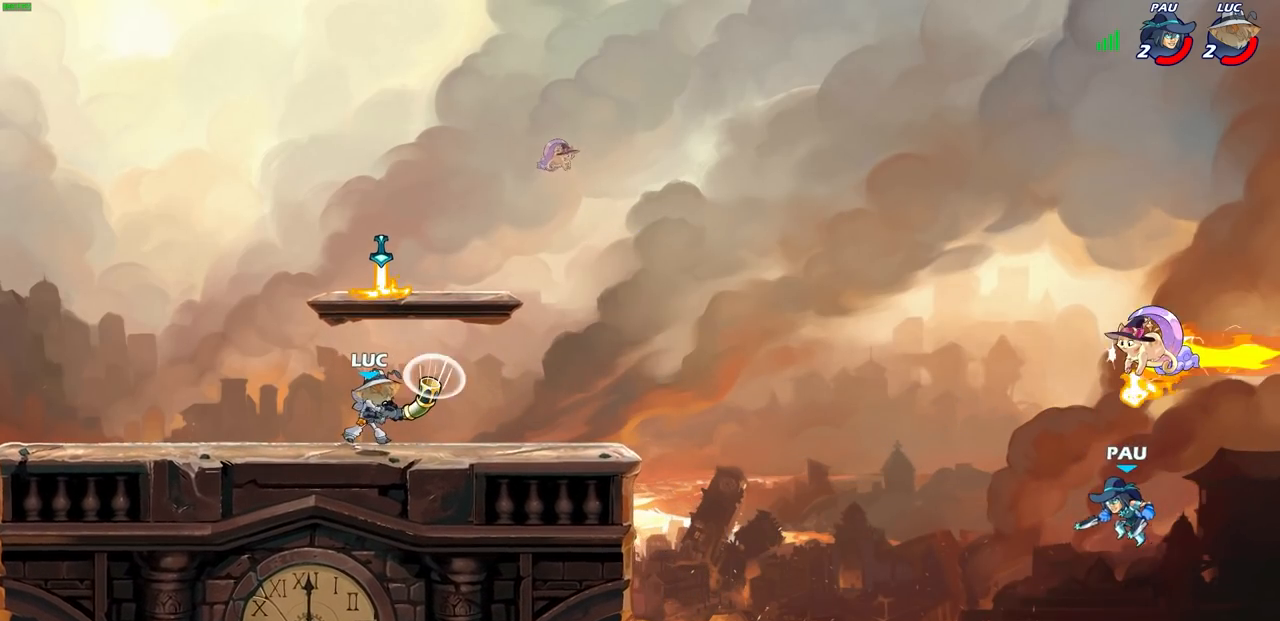
{"buttons": [], "left_stick": "center", "right_stick": "center", "events": []}
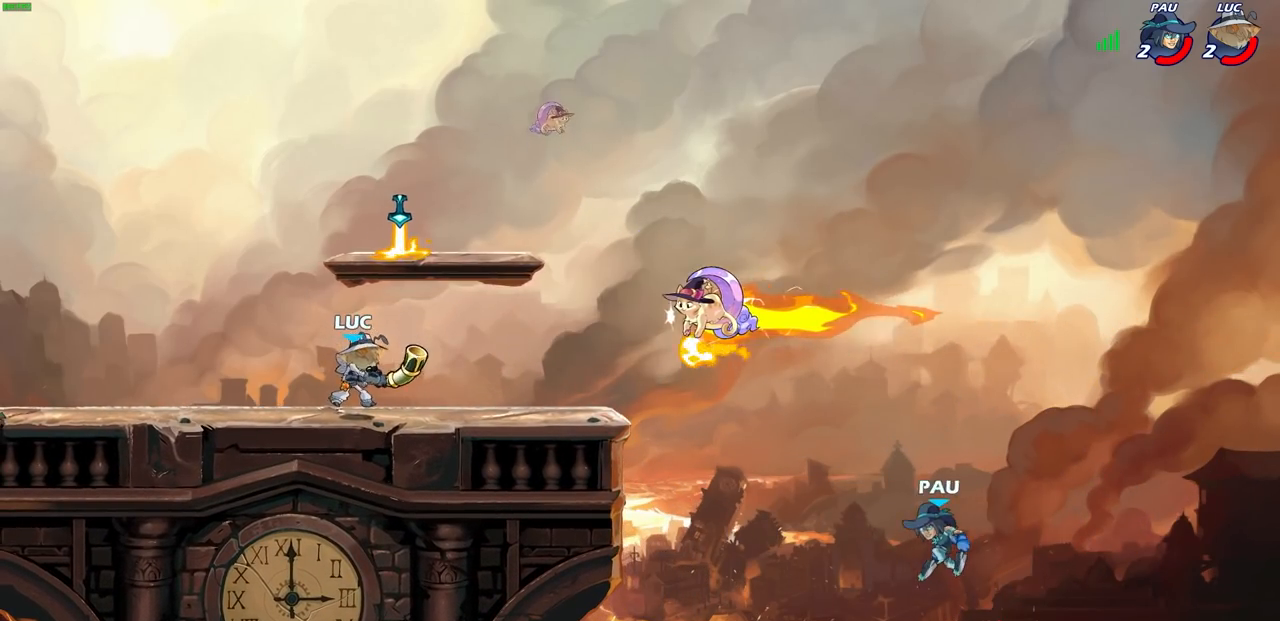
{"buttons": [], "left_stick": "right", "right_stick": "center", "events": [[250, "left_stick", "right"], [367, "R1", "down"], [467, "R1", "up"]]}
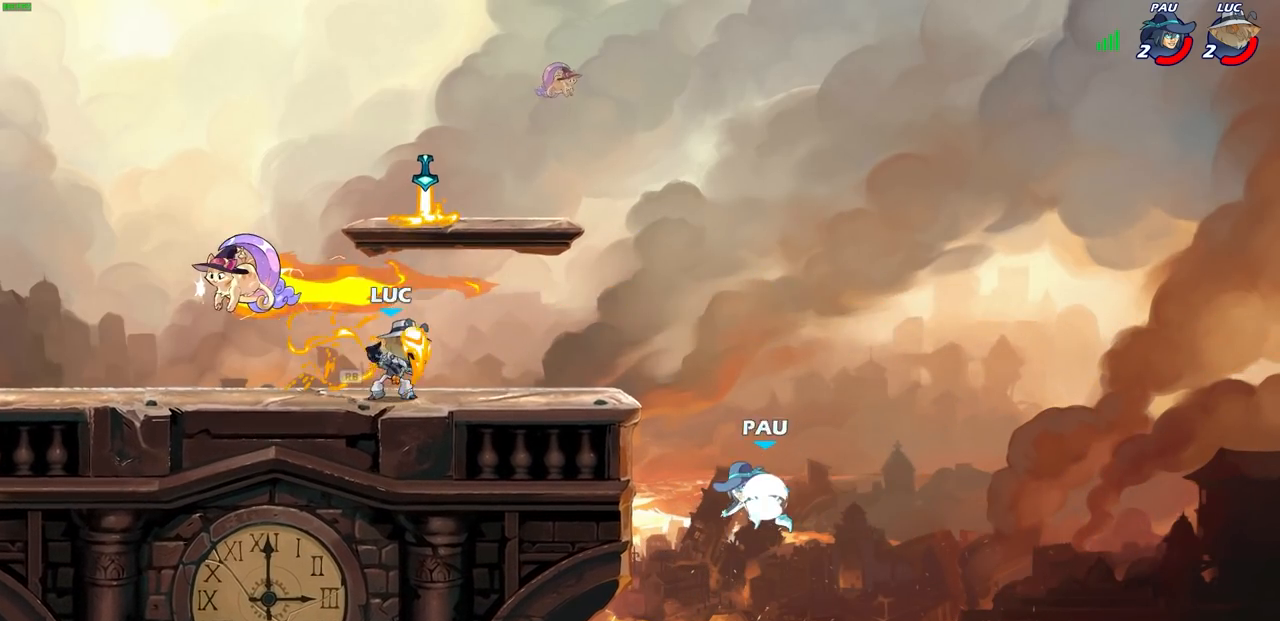
{"buttons": [], "left_stick": "center", "right_stick": "center", "events": [[33, "R2", "down"], [33, "left_stick", "down"], [67, "CIRCLE", "down"], [183, "R2", "up"], [417, "CIRCLE", "up"], [450, "left_stick", "center"]]}
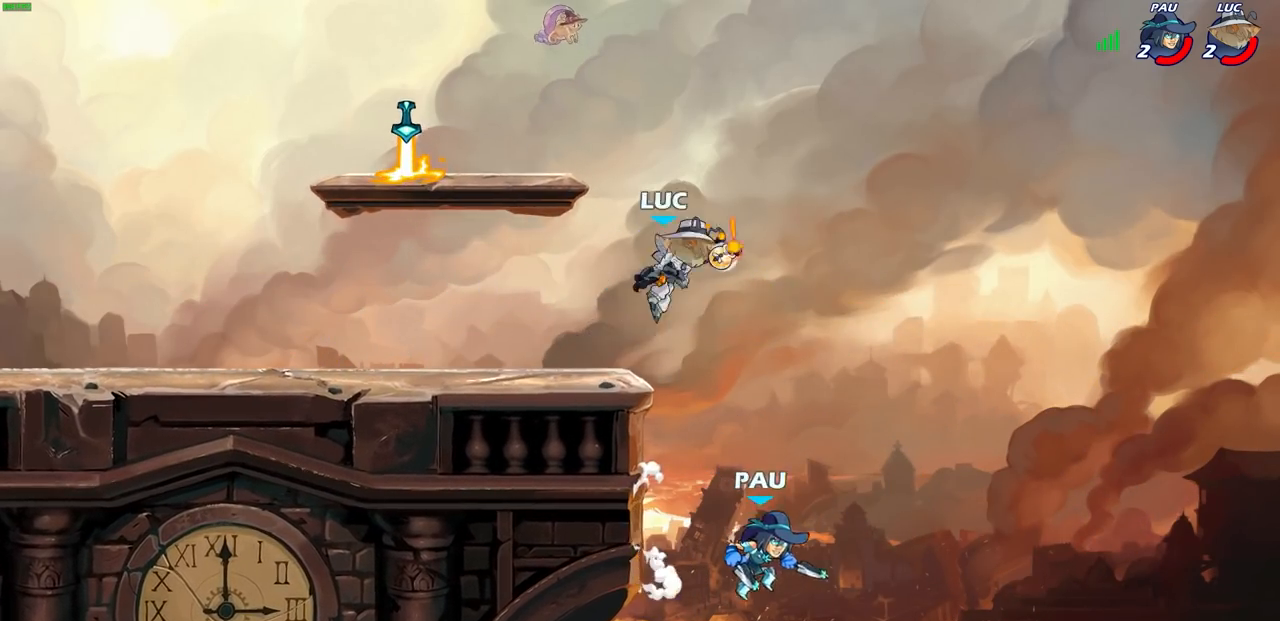
{"buttons": [], "left_stick": "right", "right_stick": "center", "events": [[417, "left_stick", "right"]]}
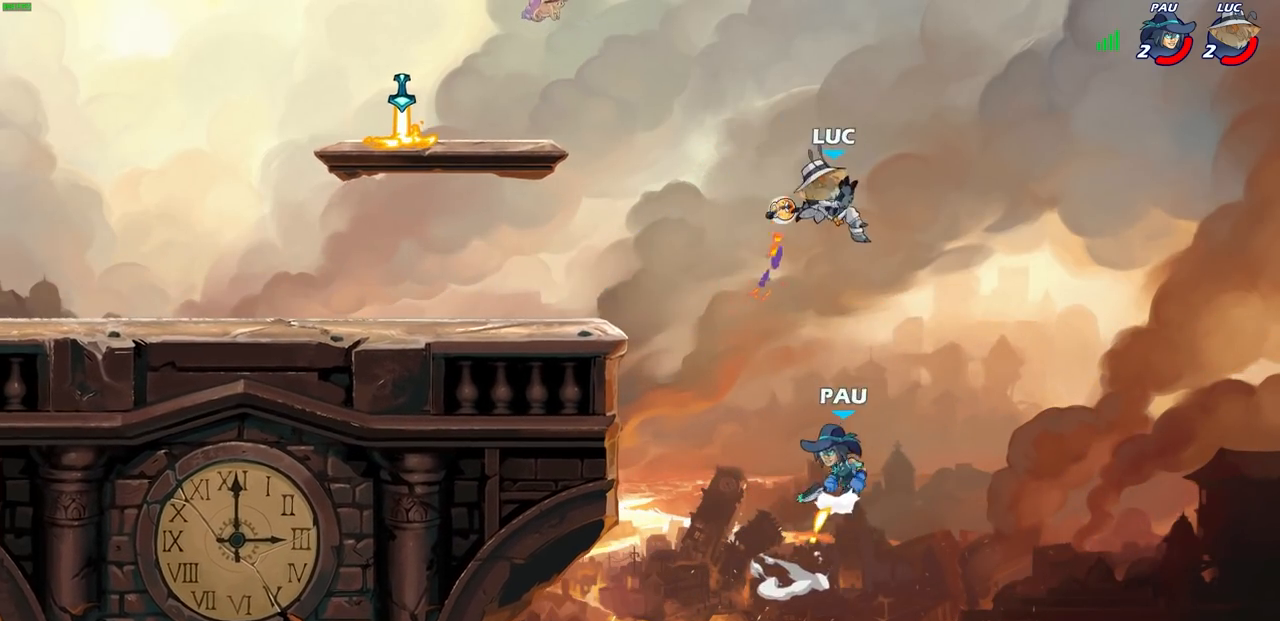
{"buttons": ["CROSS"], "left_stick": "left", "right_stick": "center", "events": [[217, "left_stick", "down"], [267, "left_stick", "down-left"], [383, "left_stick", "left"], [400, "CROSS", "down"]]}
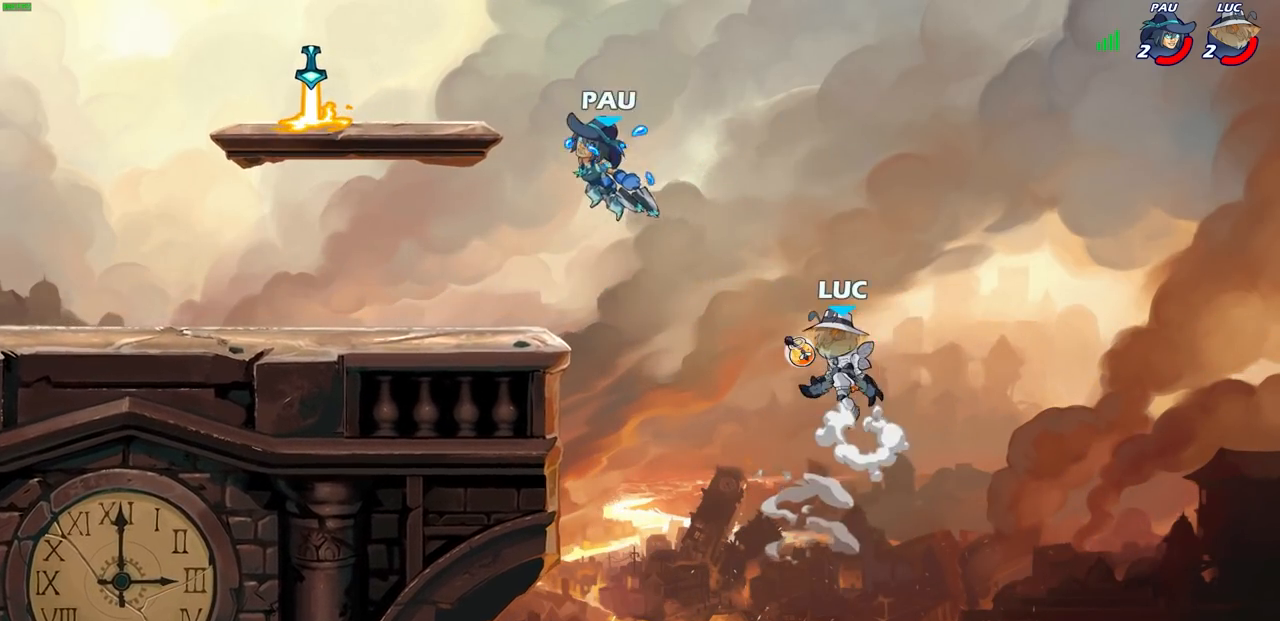
{"buttons": [], "left_stick": "center", "right_stick": "center", "events": [[33, "CROSS", "up"], [317, "R1", "down"], [367, "R1", "up"], [367, "left_stick", "center"]]}
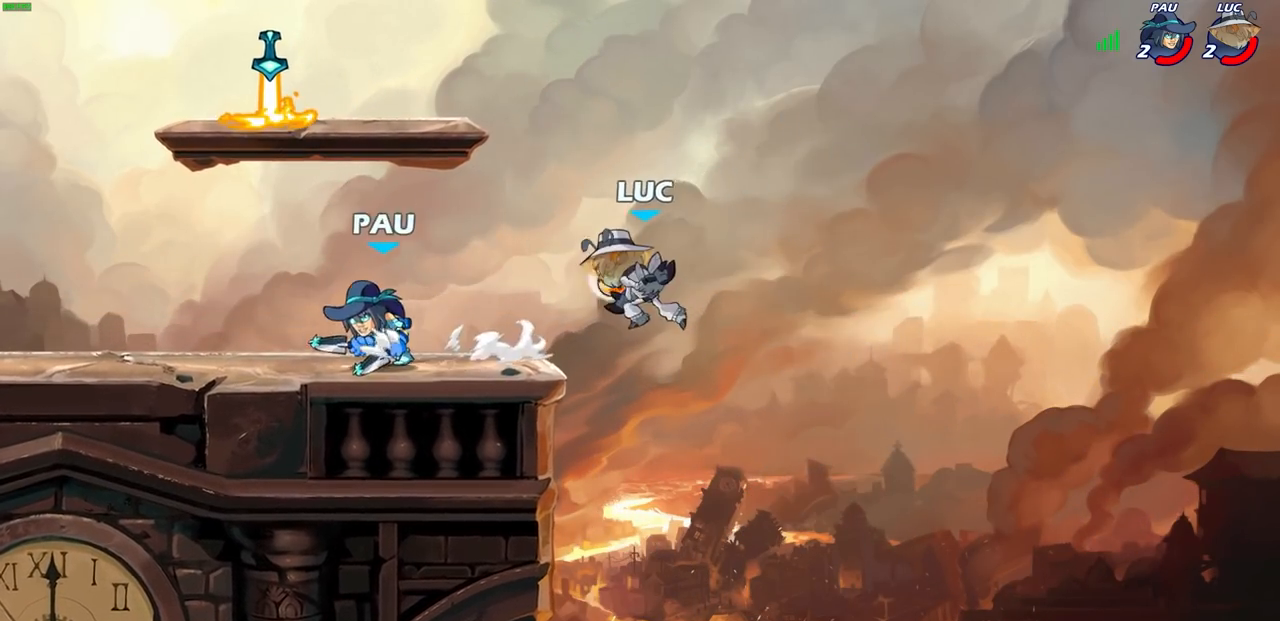
{"buttons": [], "left_stick": "left", "right_stick": "center", "events": [[267, "left_stick", "up"], [283, "CROSS", "down"], [450, "left_stick", "left"], [467, "CROSS", "up"]]}
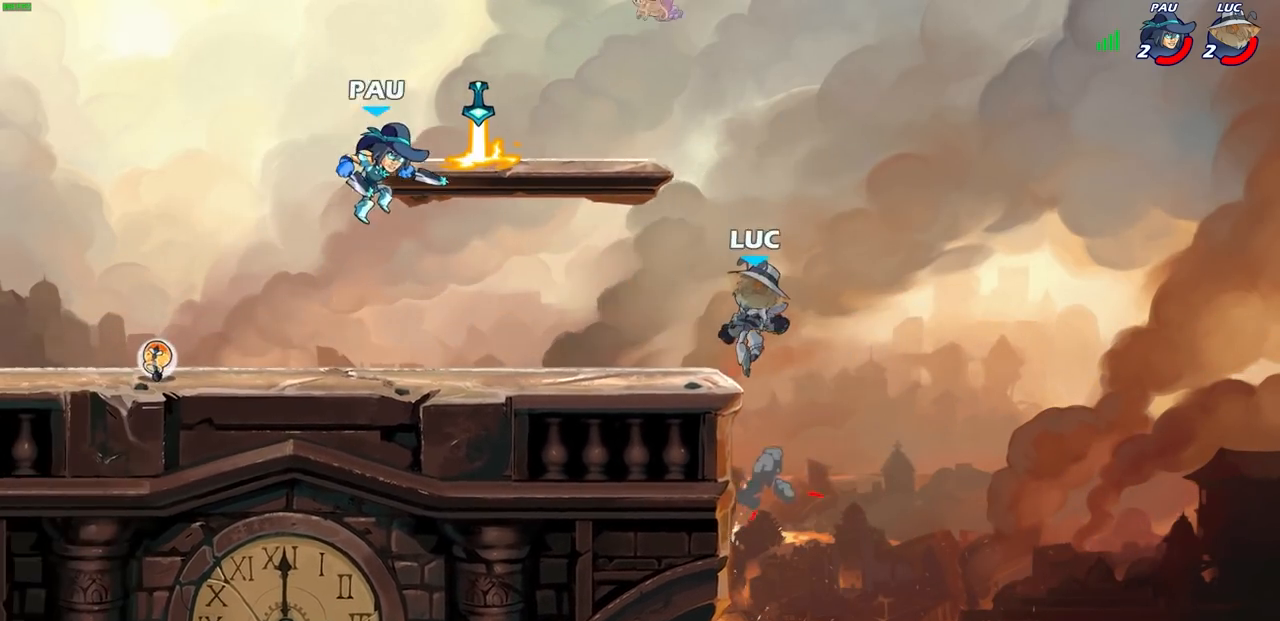
{"buttons": [], "left_stick": "center", "right_stick": "center", "events": [[100, "left_stick", "down"], [183, "left_stick", "right"], [283, "left_stick", "left"], [400, "left_stick", "center"]]}
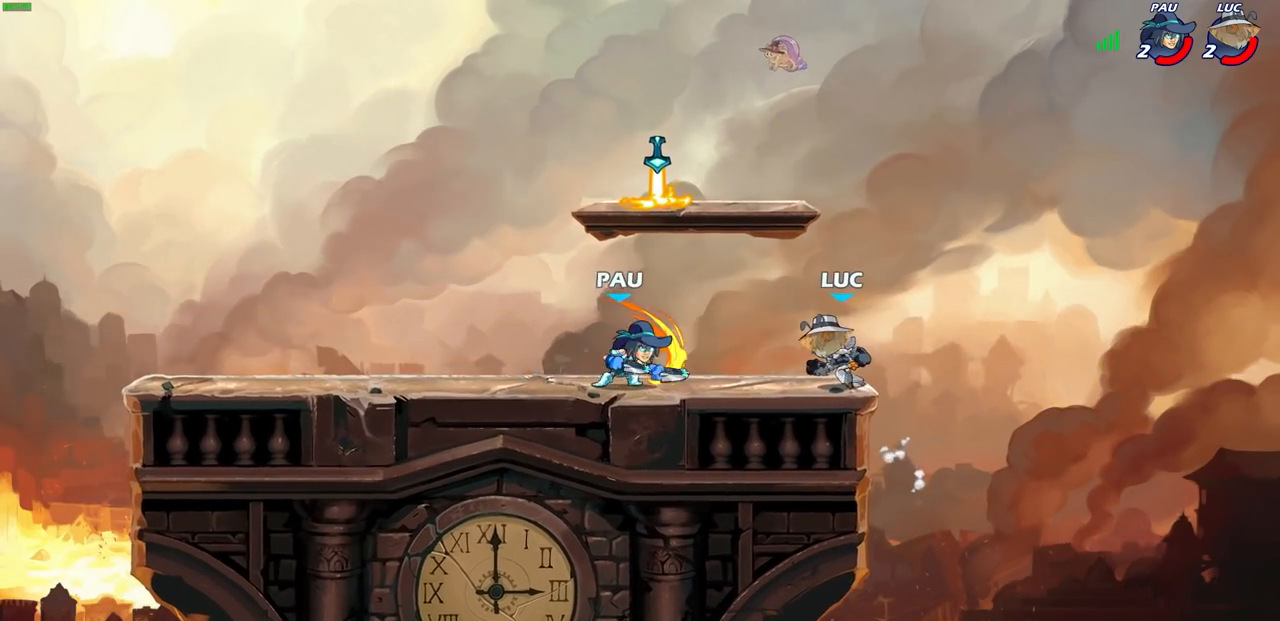
{"buttons": [], "left_stick": "left", "right_stick": "center", "events": [[433, "left_stick", "left"]]}
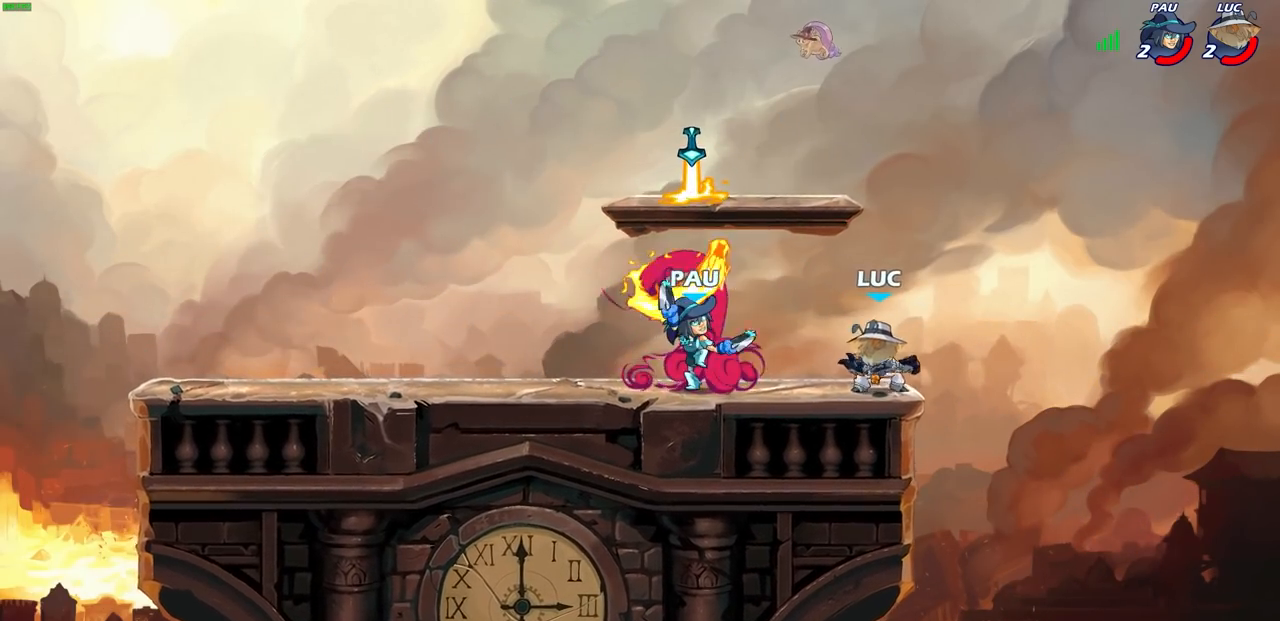
{"buttons": ["CIRCLE", "R1", "R2"], "left_stick": "center", "right_stick": "center", "events": [[17, "R2", "down"], [33, "R1", "down"], [100, "R1", "up"], [100, "SQUARE", "down"], [100, "left_stick", "down-left"], [183, "R2", "up"], [217, "SQUARE", "up"], [267, "left_stick", "up-left"], [317, "CROSS", "down"], [400, "CROSS", "up"], [400, "left_stick", "center"], [467, "R1", "down"], [467, "R2", "down"], [483, "CIRCLE", "down"]]}
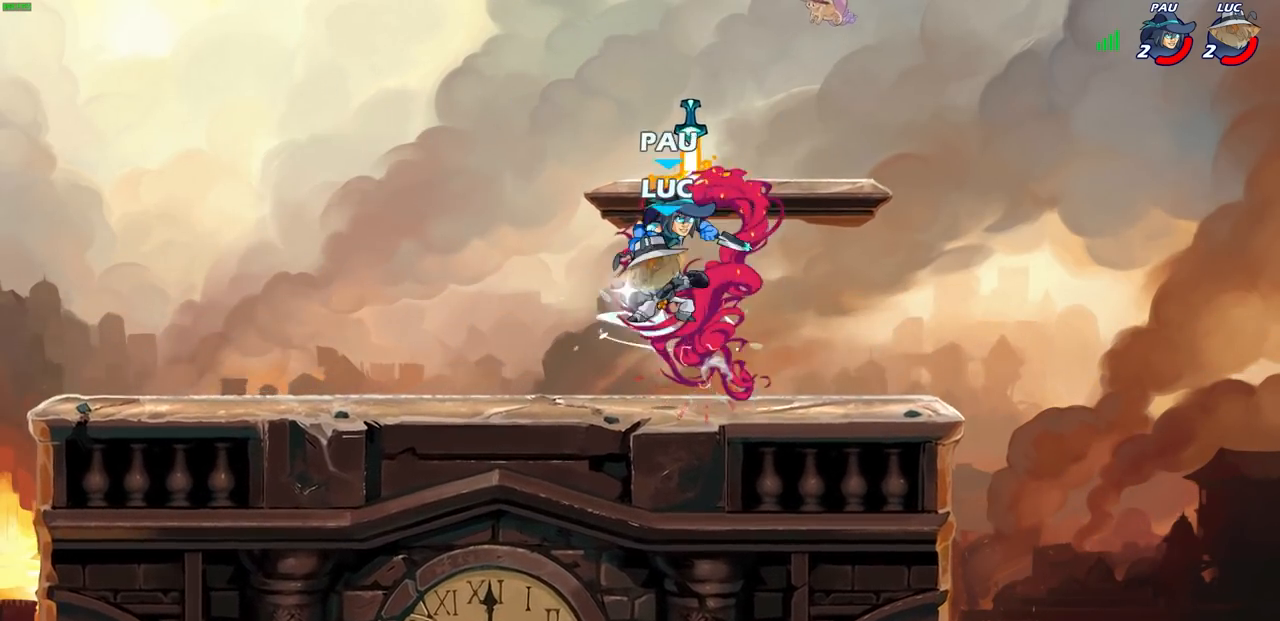
{"buttons": [], "left_stick": "center", "right_stick": "center", "events": [[67, "CIRCLE", "up"], [67, "R1", "up"], [67, "R2", "up"]]}
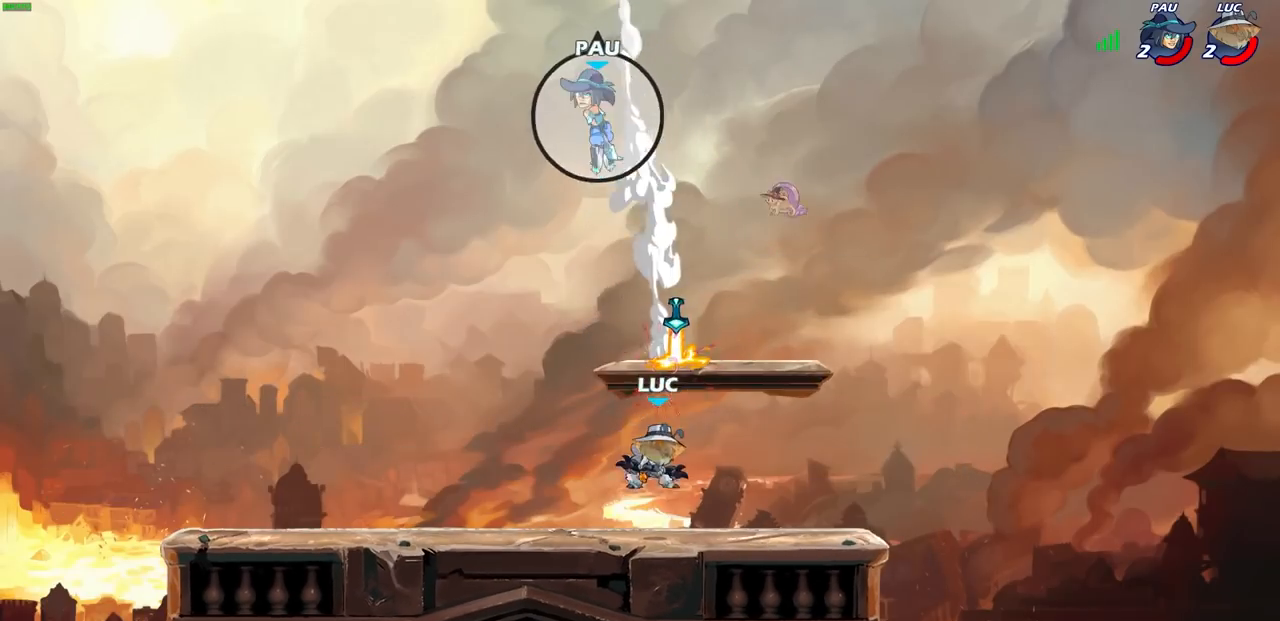
{"buttons": ["R1"], "left_stick": "center", "right_stick": "center", "events": [[133, "CROSS", "down"], [283, "CROSS", "up"], [433, "R1", "down"]]}
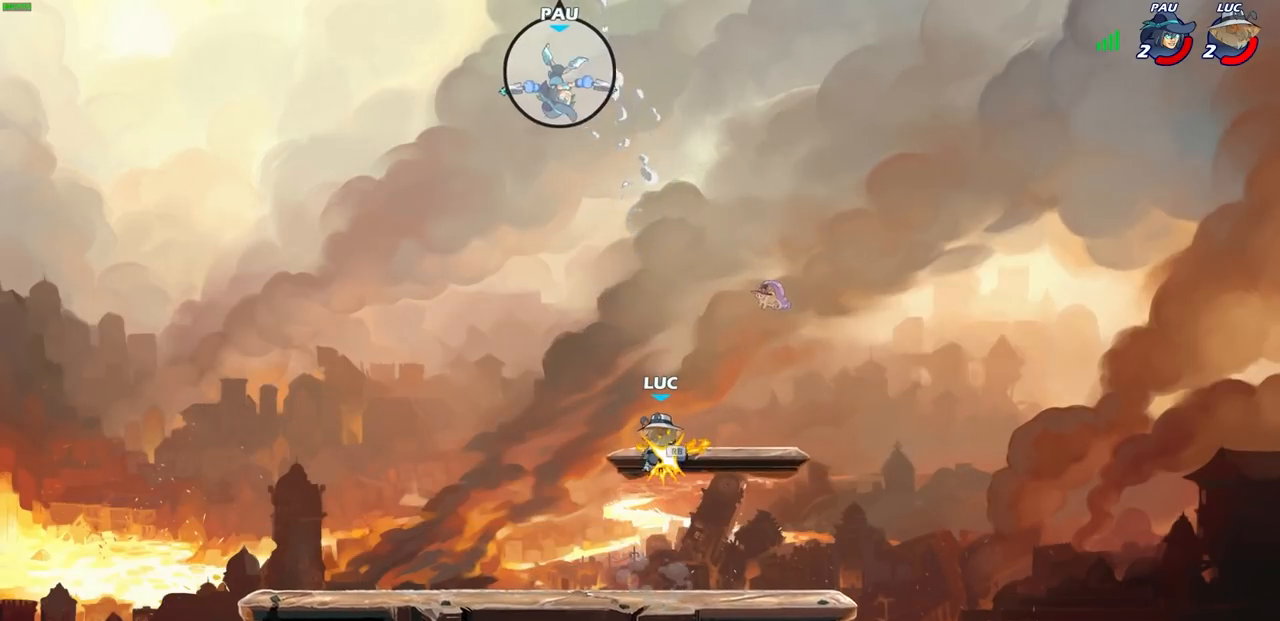
{"buttons": [], "left_stick": "down-left", "right_stick": "center", "events": [[50, "R1", "up"], [217, "CROSS", "down"], [317, "CROSS", "up"], [433, "left_stick", "down-left"]]}
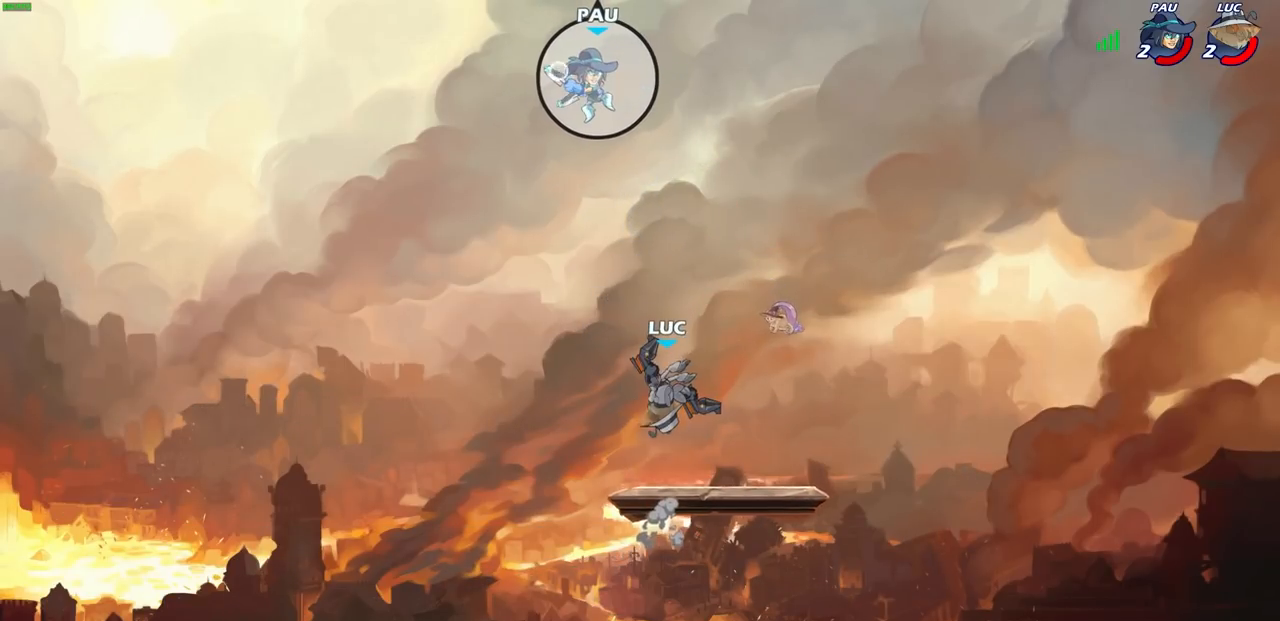
{"buttons": [], "left_stick": "center", "right_stick": "center", "events": [[83, "left_stick", "center"]]}
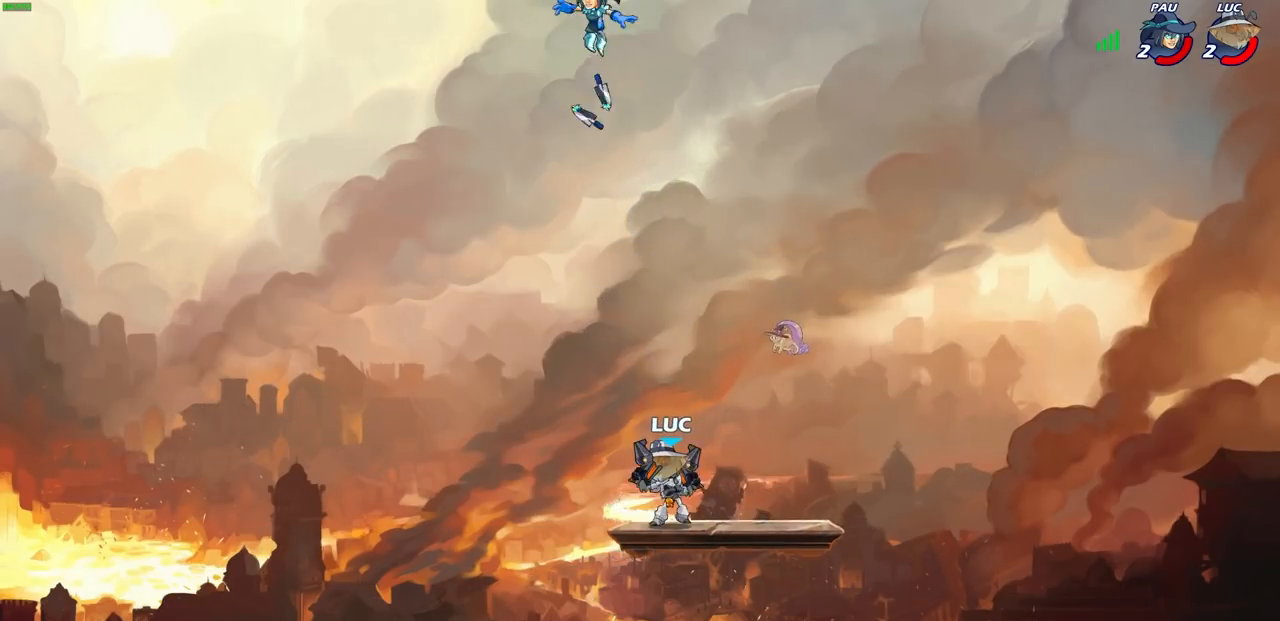
{"buttons": [], "left_stick": "center", "right_stick": "center", "events": [[33, "left_stick", "right"], [167, "left_stick", "up"], [217, "left_stick", "center"], [250, "CIRCLE", "down"], [300, "CIRCLE", "up"]]}
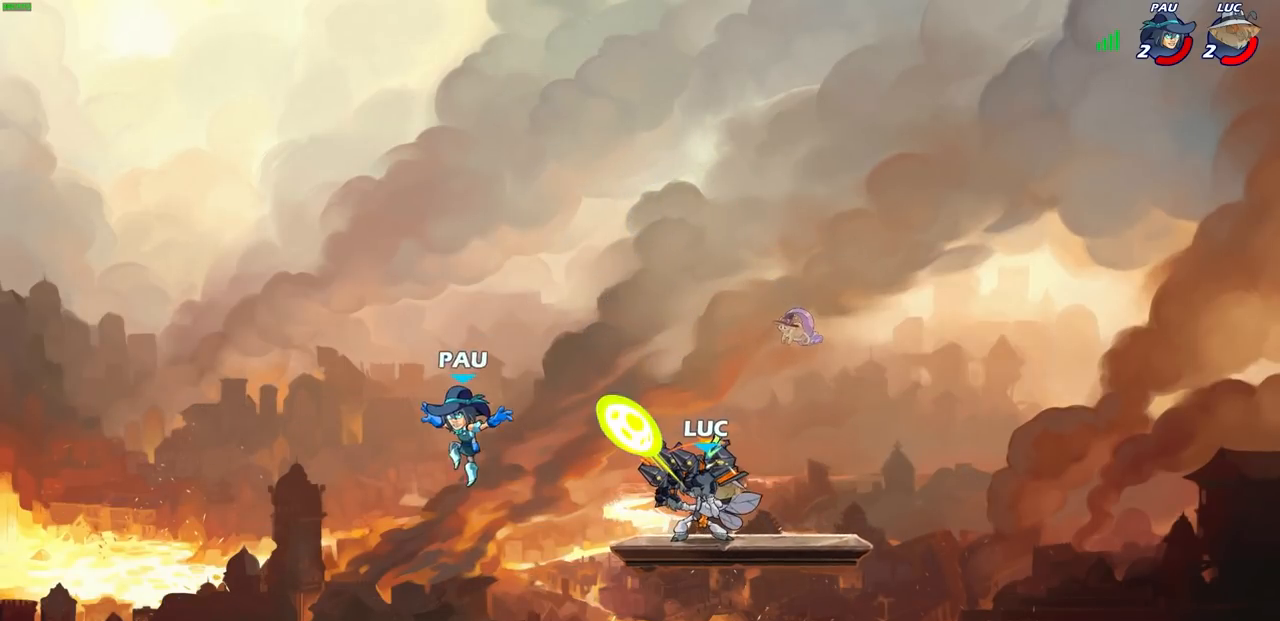
{"buttons": [], "left_stick": "center", "right_stick": "center", "events": []}
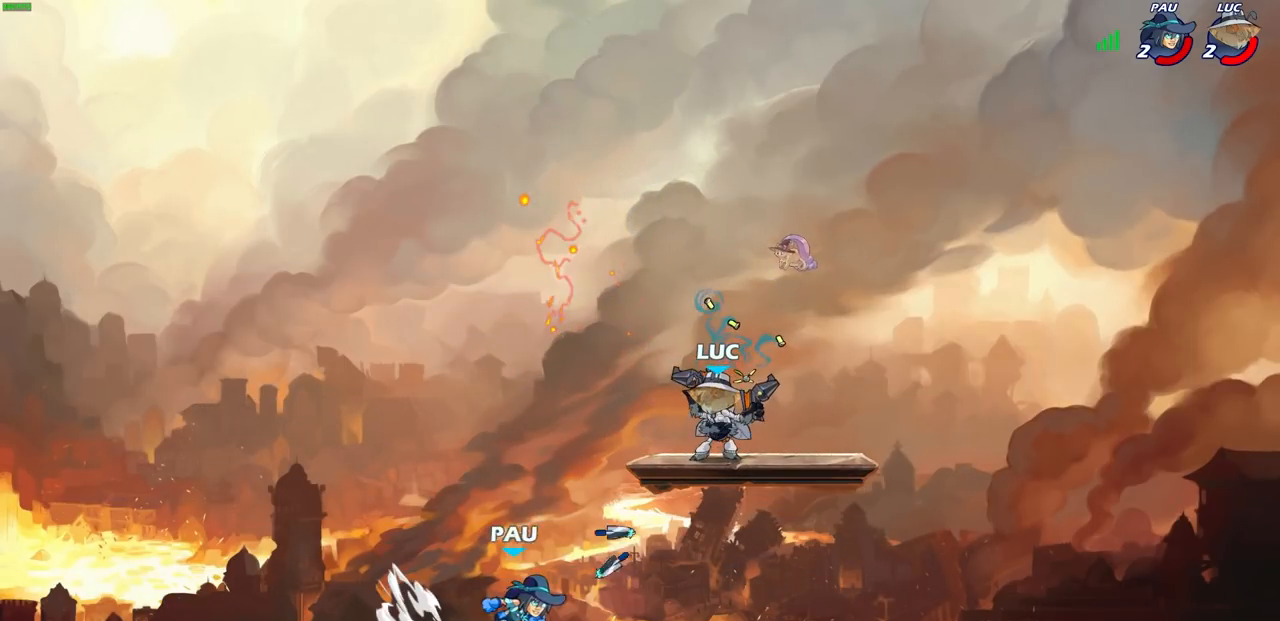
{"buttons": [], "left_stick": "down", "right_stick": "center", "events": [[167, "CROSS", "down"], [250, "left_stick", "down"], [317, "CROSS", "up"], [317, "SQUARE", "down"], [433, "SQUARE", "up"]]}
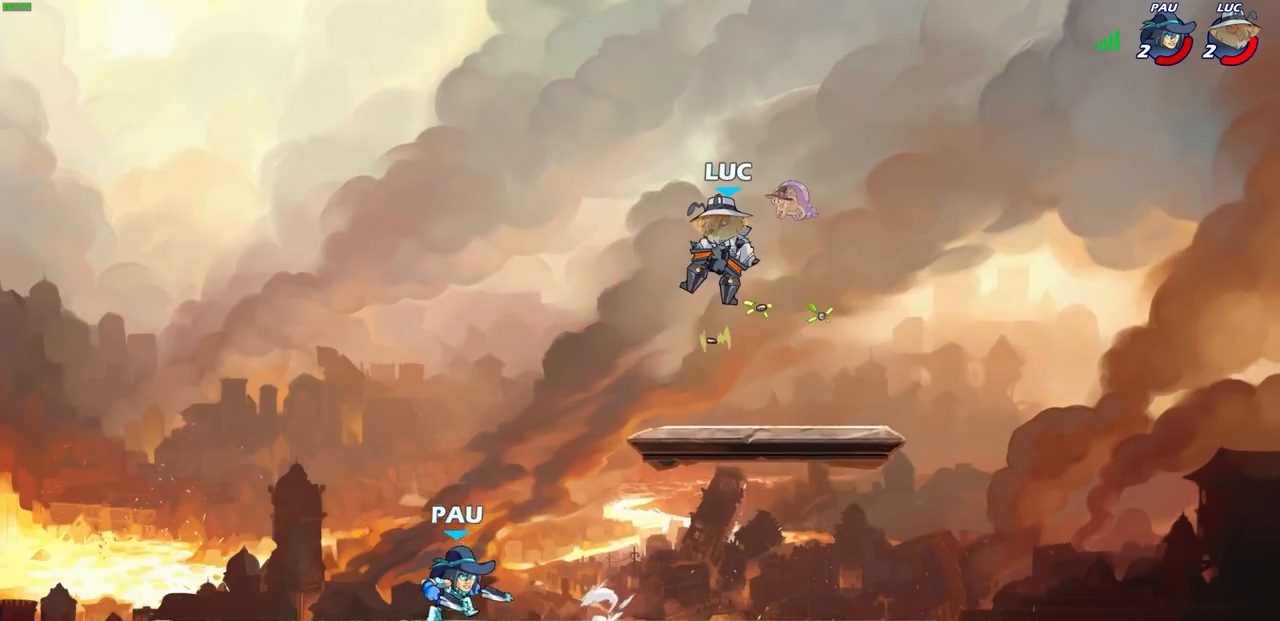
{"buttons": [], "left_stick": "down-right", "right_stick": "center", "events": [[17, "left_stick", "center"], [417, "left_stick", "down"], [500, "left_stick", "down-right"]]}
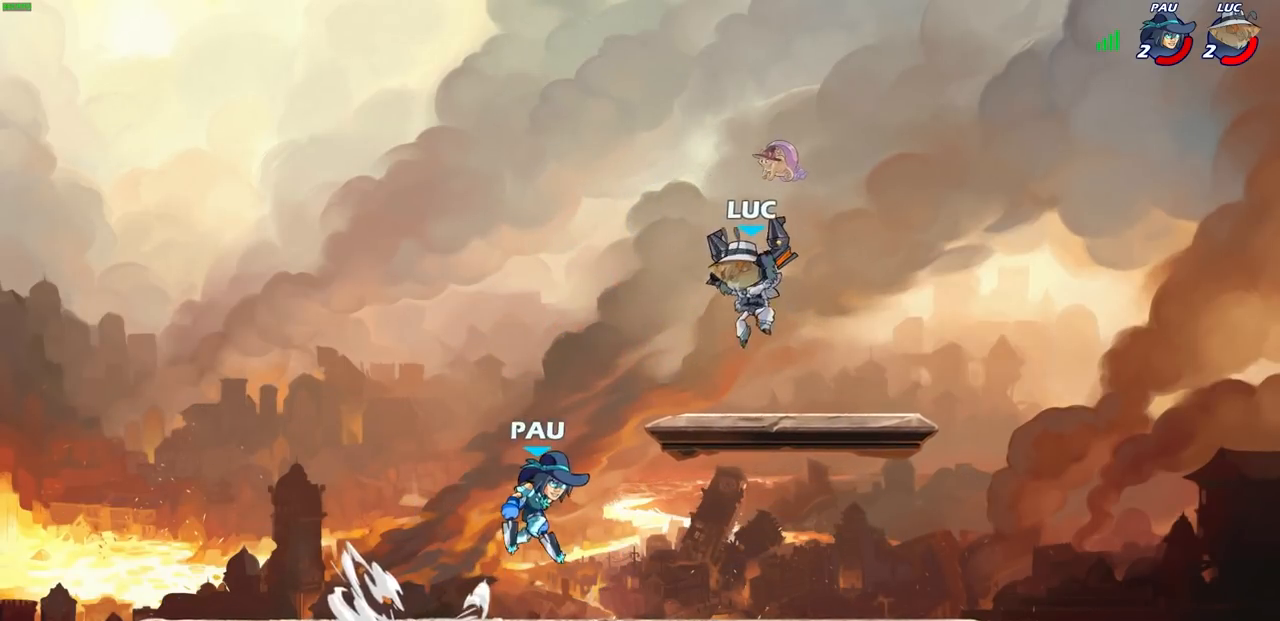
{"buttons": ["CROSS"], "left_stick": "up", "right_stick": "center", "events": [[333, "left_stick", "down-left"], [450, "left_stick", "up"], [500, "CROSS", "down"]]}
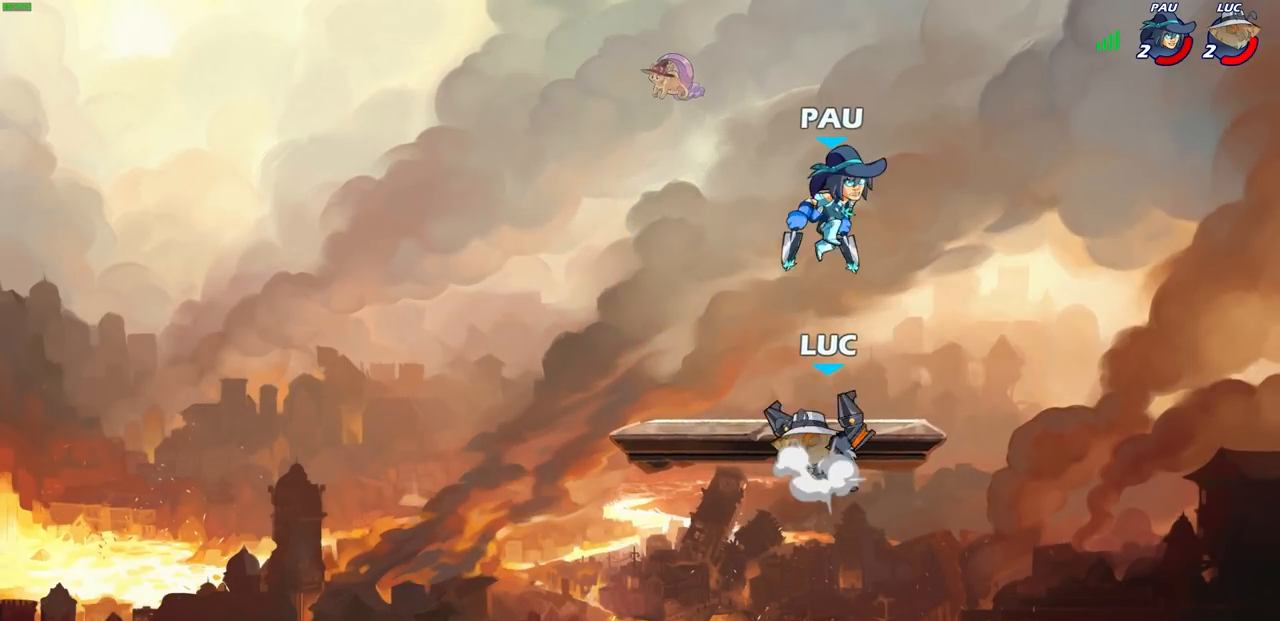
{"buttons": [], "left_stick": "down-right", "right_stick": "center", "events": [[83, "CIRCLE", "down"], [83, "CROSS", "up"], [150, "CIRCLE", "up"], [167, "left_stick", "center"], [267, "left_stick", "down-right"]]}
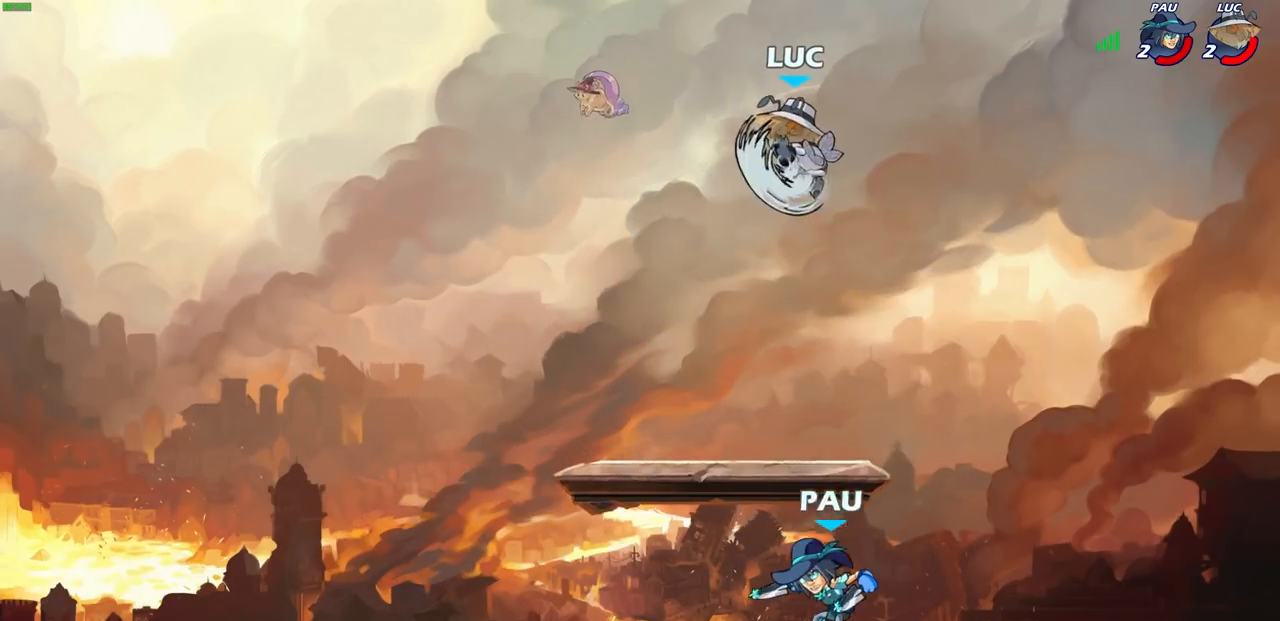
{"buttons": [], "left_stick": "down-right", "right_stick": "center", "events": []}
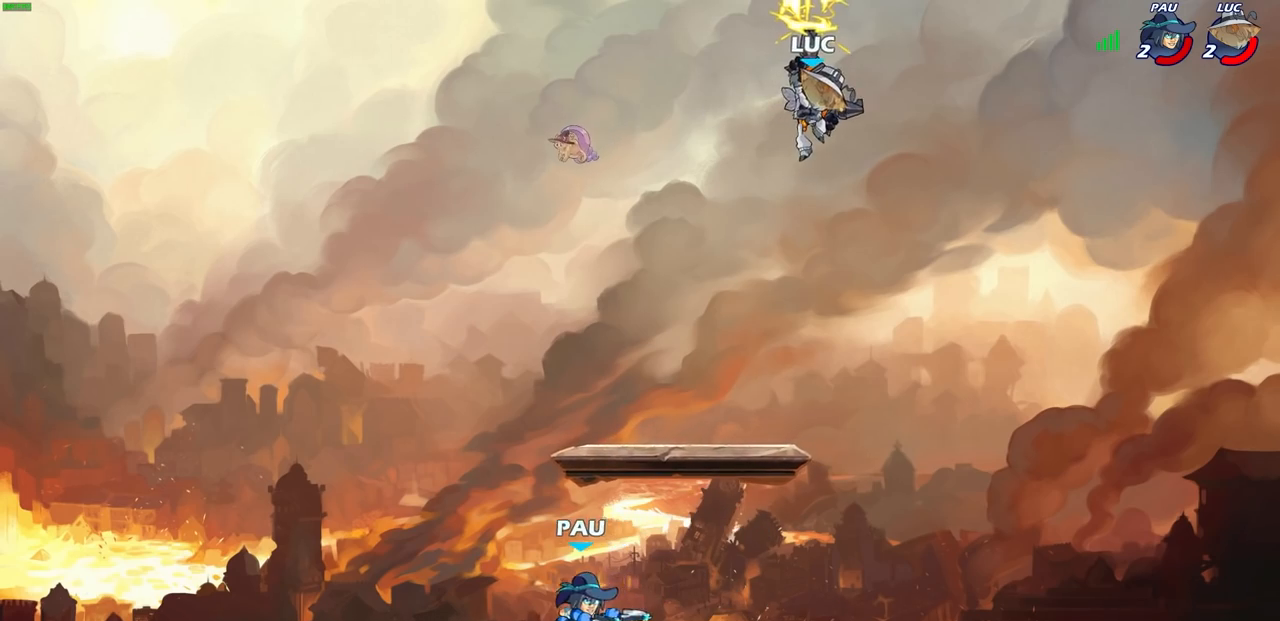
{"buttons": [], "left_stick": "down-right", "right_stick": "center", "events": [[33, "left_stick", "left"], [267, "left_stick", "down-left"], [433, "left_stick", "down-right"]]}
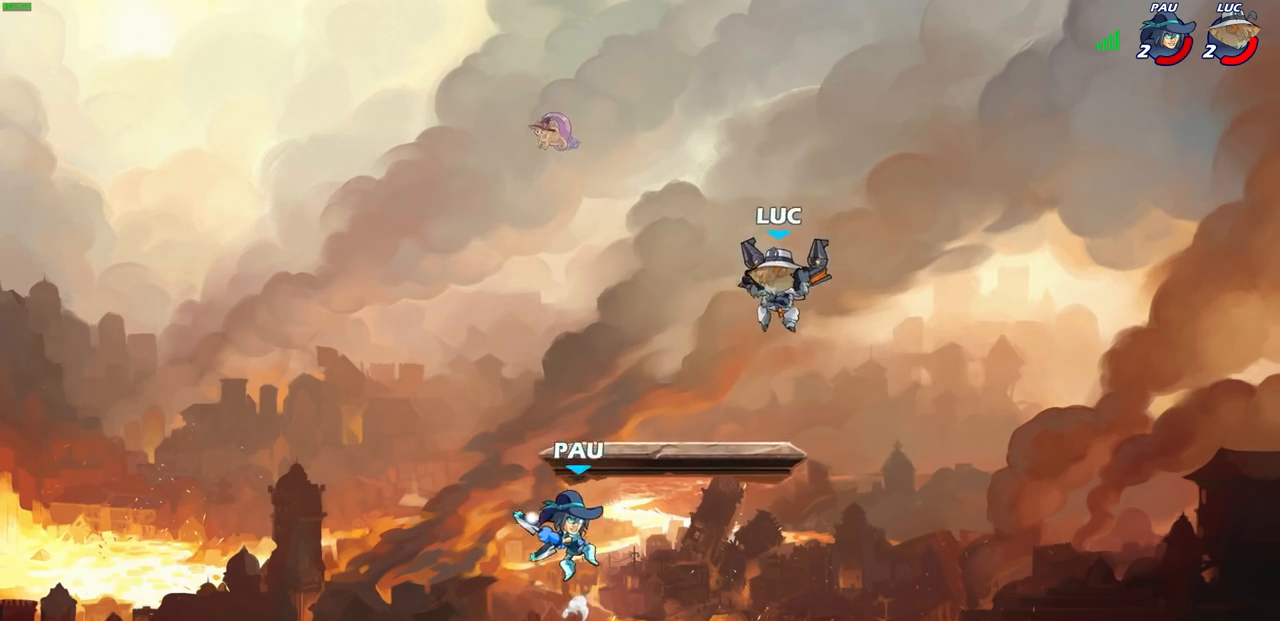
{"buttons": ["CROSS"], "left_stick": "left", "right_stick": "center", "events": [[100, "left_stick", "down-left"], [350, "left_stick", "left"], [450, "CROSS", "down"]]}
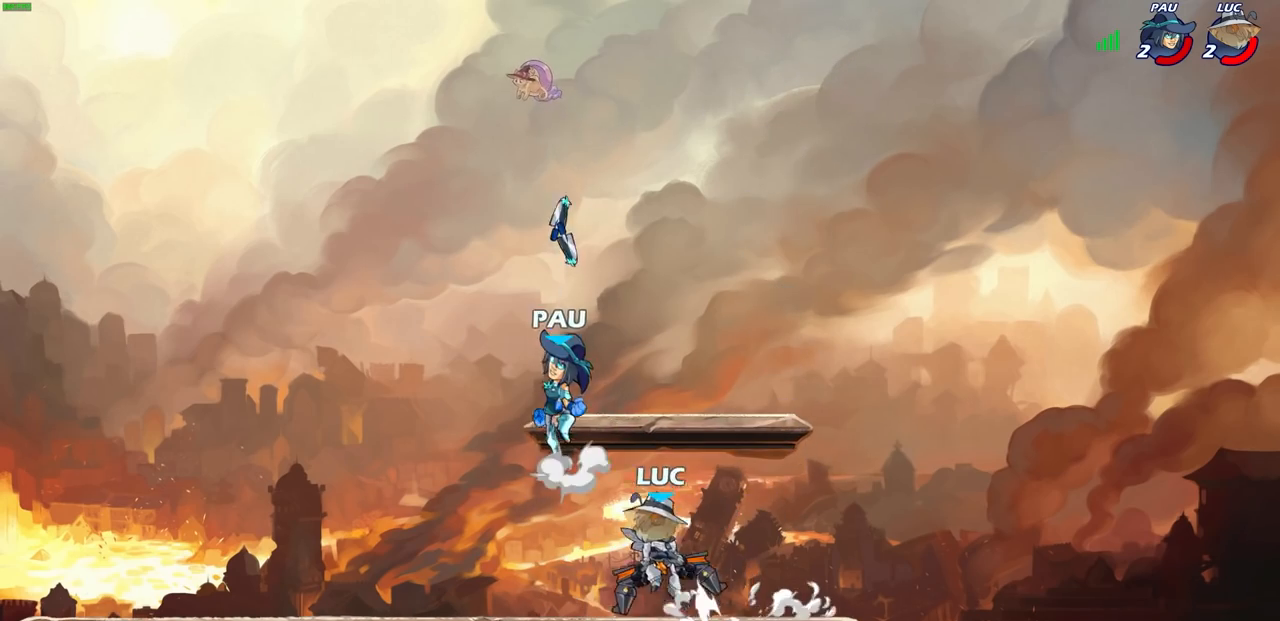
{"buttons": ["L3"], "left_stick": "left", "right_stick": "center", "events": [[17, "CIRCLE", "down"], [50, "CROSS", "up"], [50, "left_stick", "center"], [117, "CIRCLE", "up"], [217, "left_stick", "left"], [233, "L3", "down"]]}
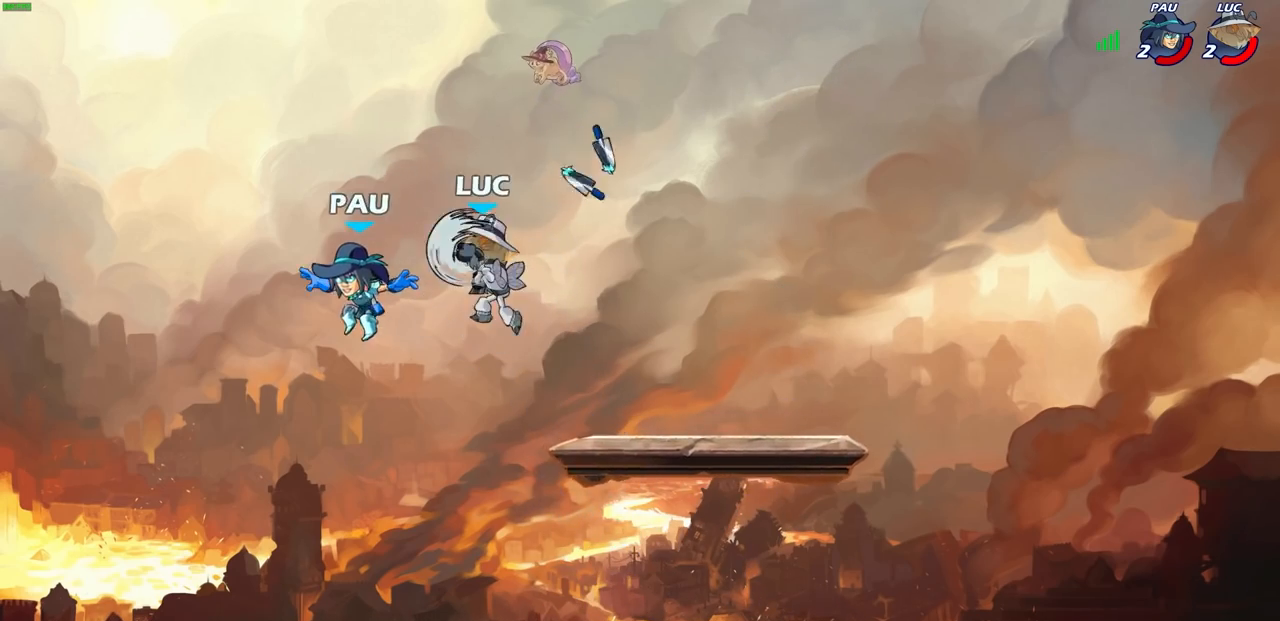
{"buttons": [], "left_stick": "up-left", "right_stick": "center", "events": [[133, "L3", "up"], [283, "left_stick", "up-left"]]}
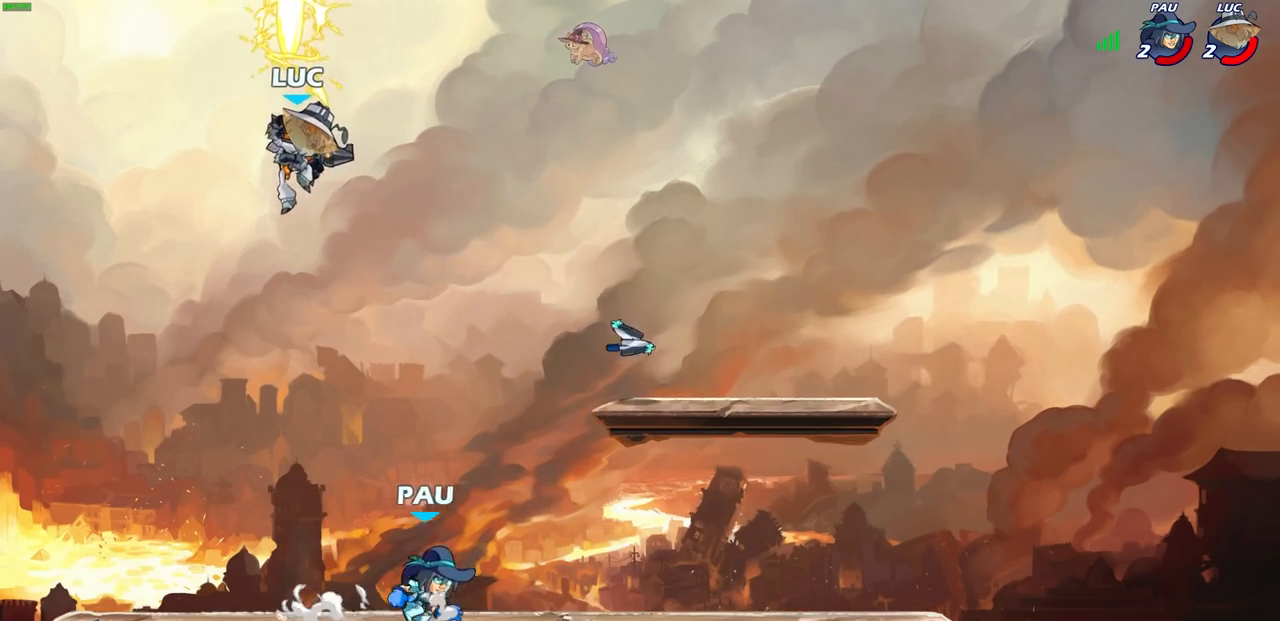
{"buttons": [], "left_stick": "down-right", "right_stick": "center", "events": [[150, "left_stick", "right"], [433, "left_stick", "down-right"]]}
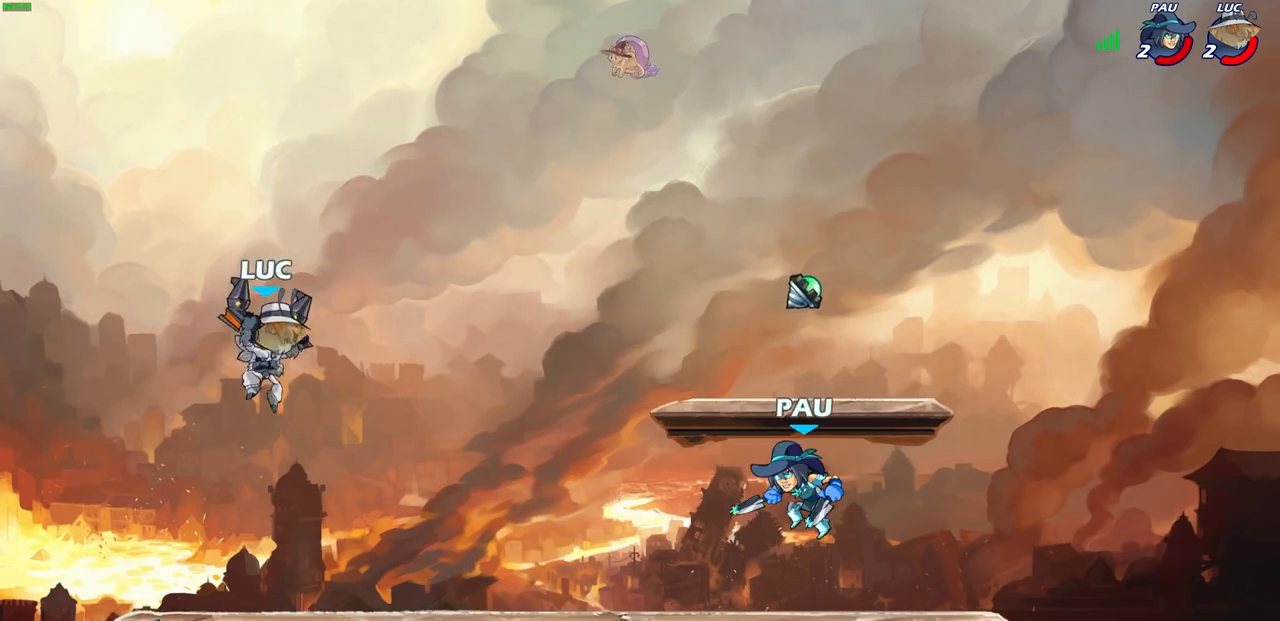
{"buttons": [], "left_stick": "right", "right_stick": "center", "events": [[117, "left_stick", "right"], [350, "CROSS", "down"], [483, "CROSS", "up"]]}